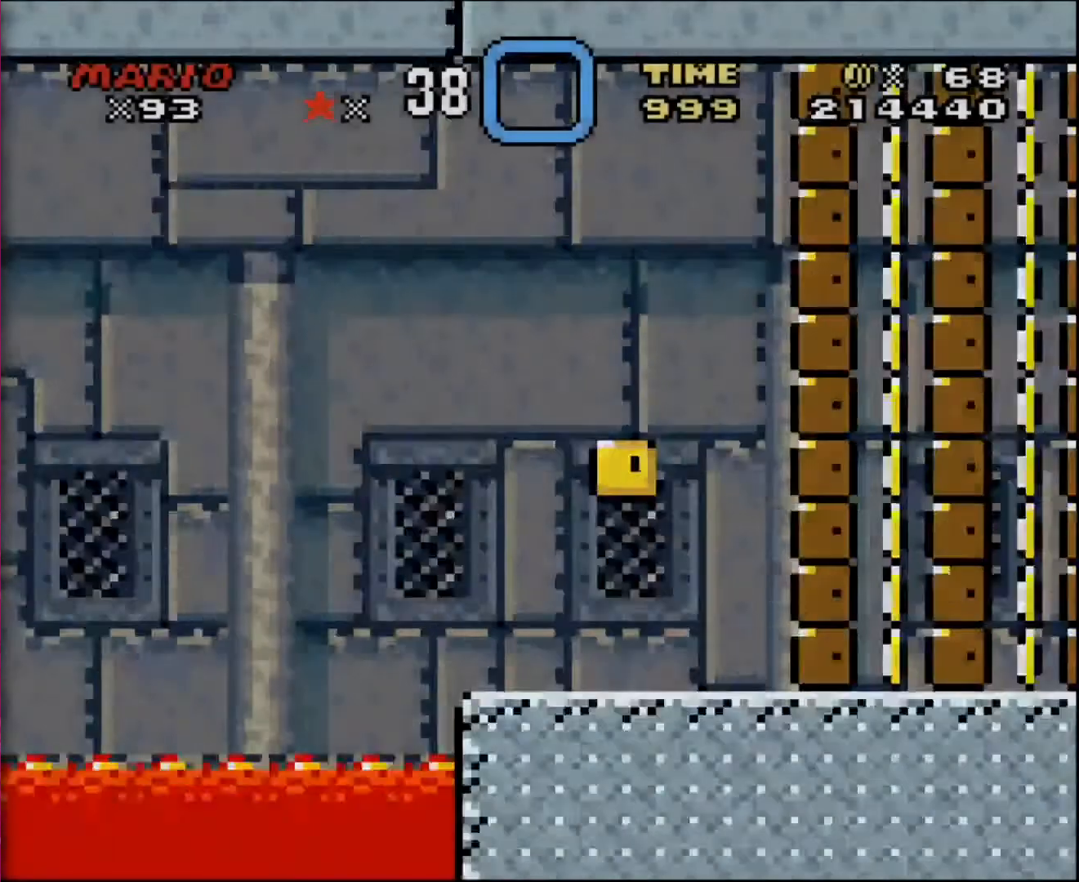
Gameplay with a controller; each line is a JSON object with the inputs held at the frame after it. "events" lists button and stick changes between this image and that frame as [ms after this image, input, new state], when the widget could be followed in between. Not read: A B CIRCLE CROSS L3 R3 SQUARE TRIANGLE X Y.
{"buttons": ["DPAD_LEFT"], "events": [[467, "DPAD_LEFT", "down"]]}
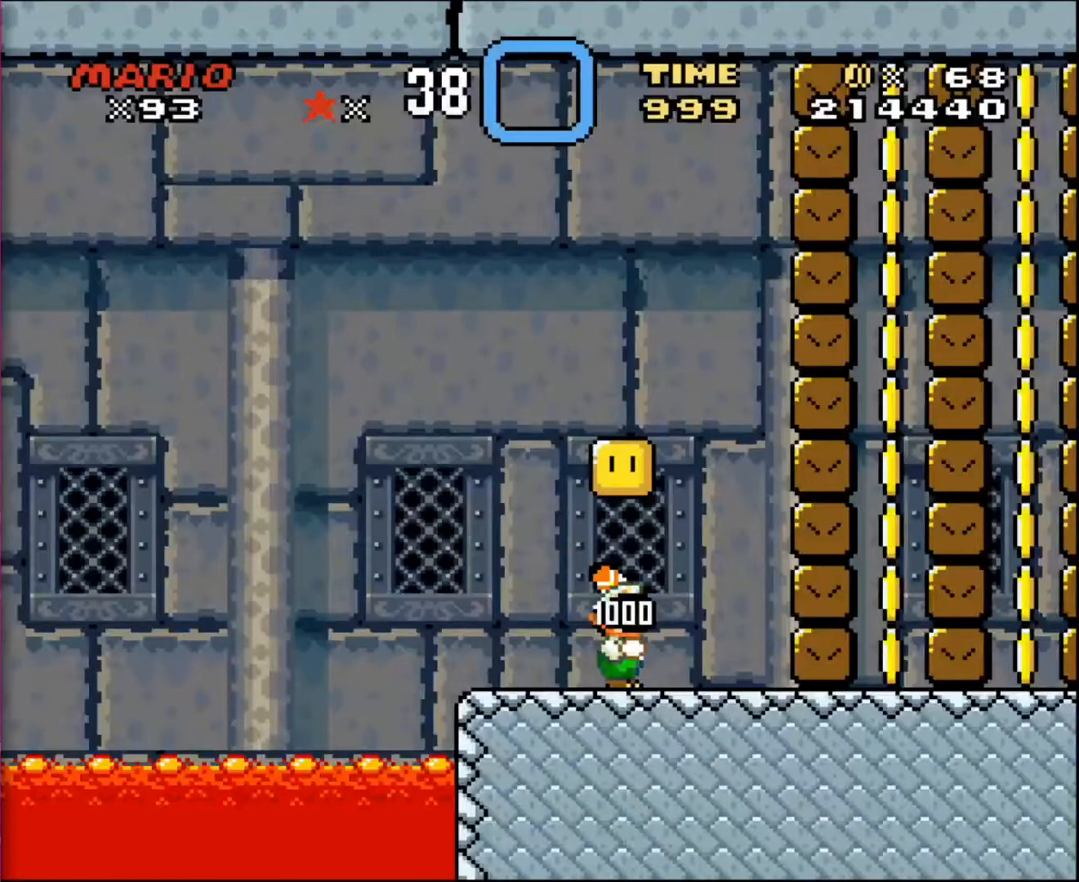
{"buttons": ["DPAD_LEFT"], "events": [[200, "DPAD_LEFT", "up"], [433, "DPAD_LEFT", "down"]]}
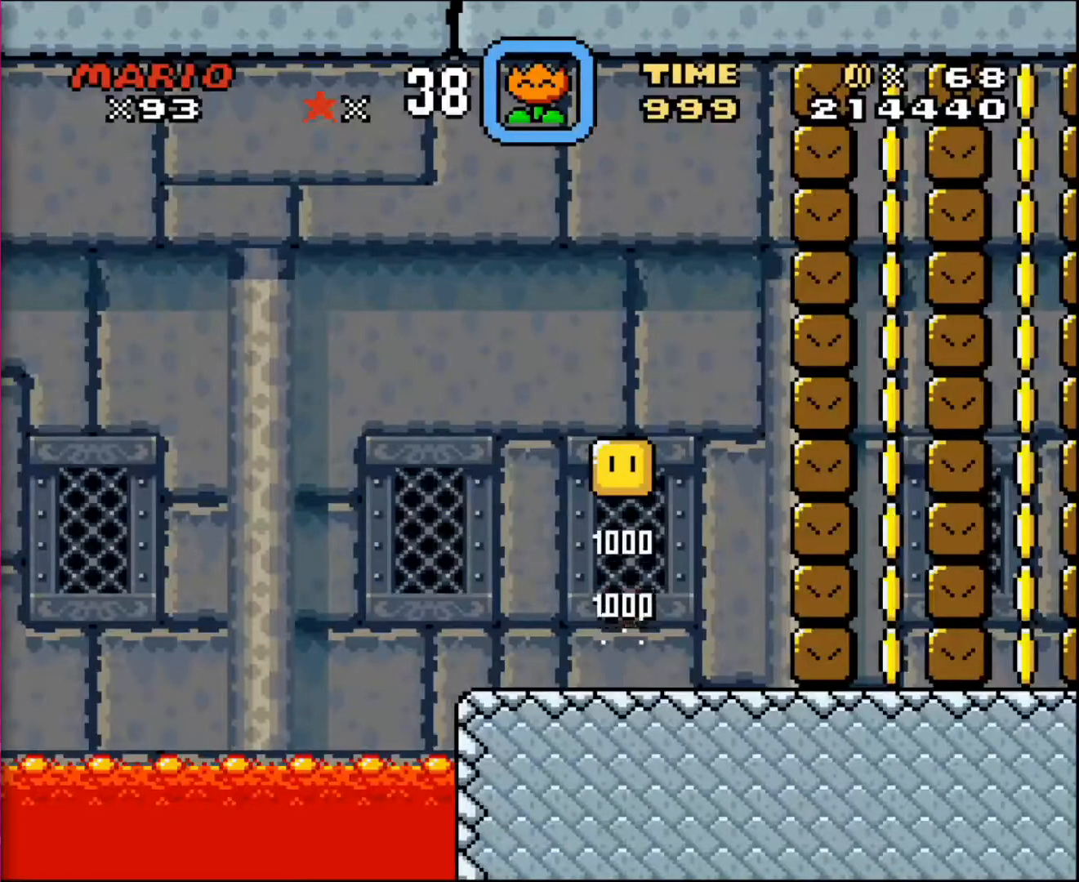
{"buttons": [], "events": [[200, "DPAD_LEFT", "up"]]}
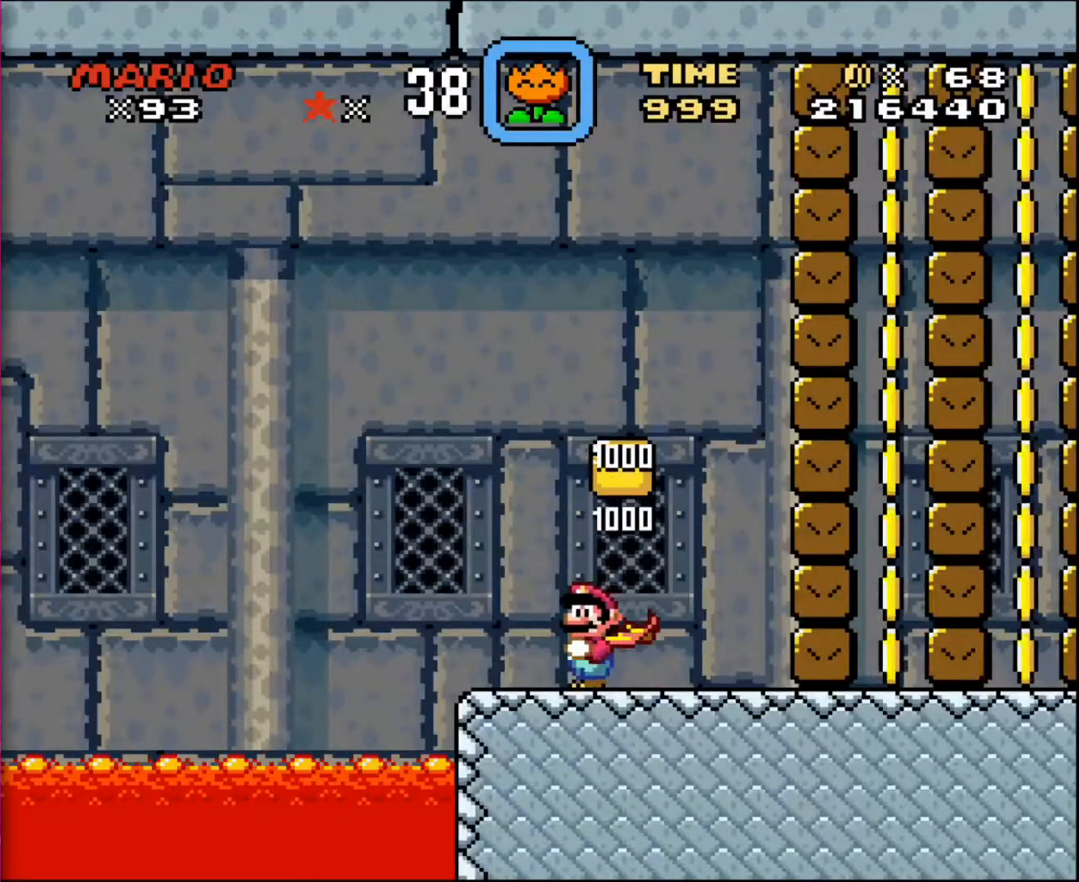
{"buttons": [], "events": [[100, "DPAD_LEFT", "down"], [167, "DPAD_LEFT", "up"], [367, "DPAD_LEFT", "down"], [467, "DPAD_LEFT", "up"]]}
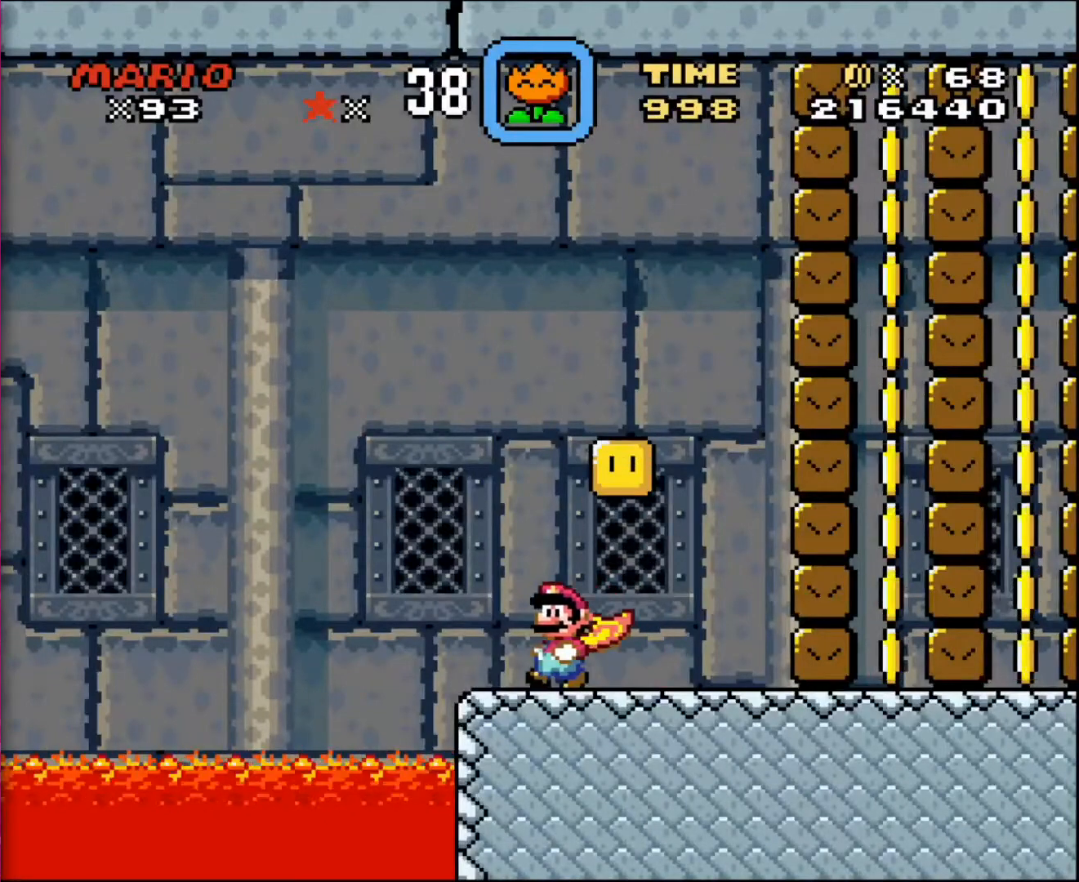
{"buttons": ["DPAD_RIGHT"], "events": [[401, "DPAD_RIGHT", "down"]]}
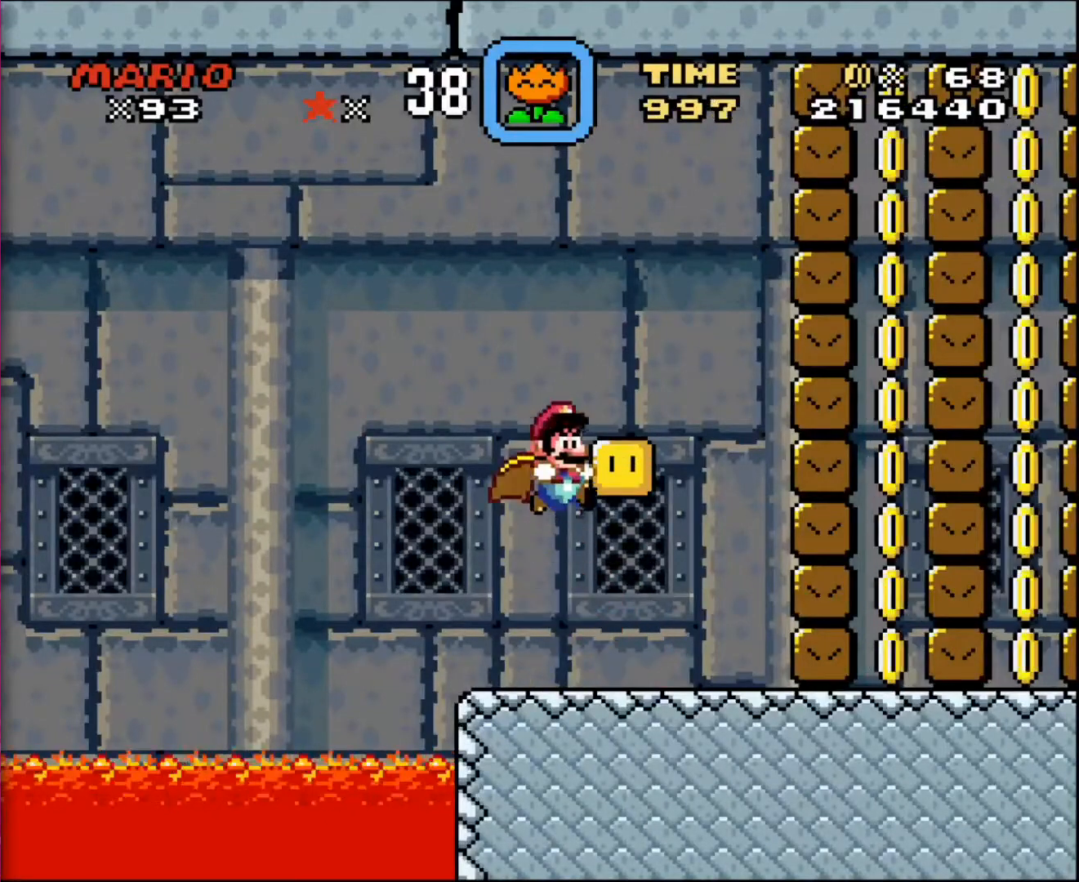
{"buttons": [], "events": [[33, "DPAD_RIGHT", "up"]]}
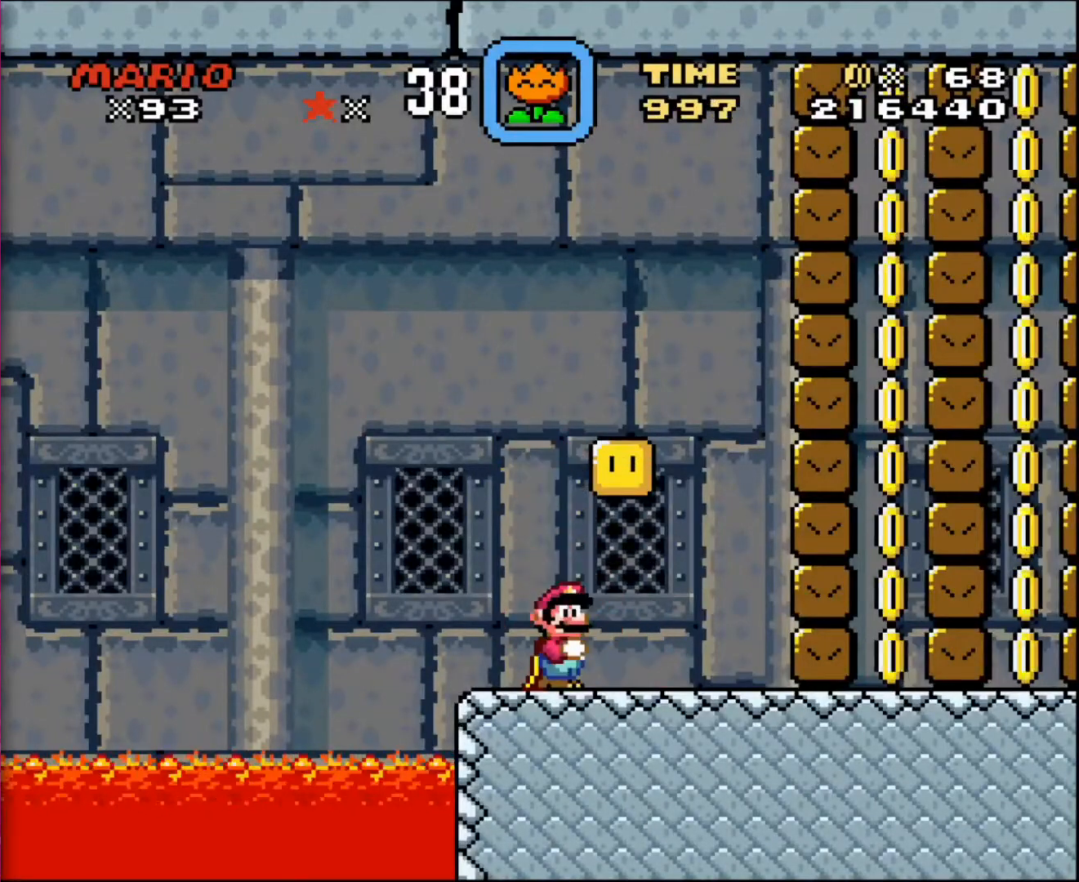
{"buttons": [], "events": [[267, "SELECT", "down"], [401, "SELECT", "up"]]}
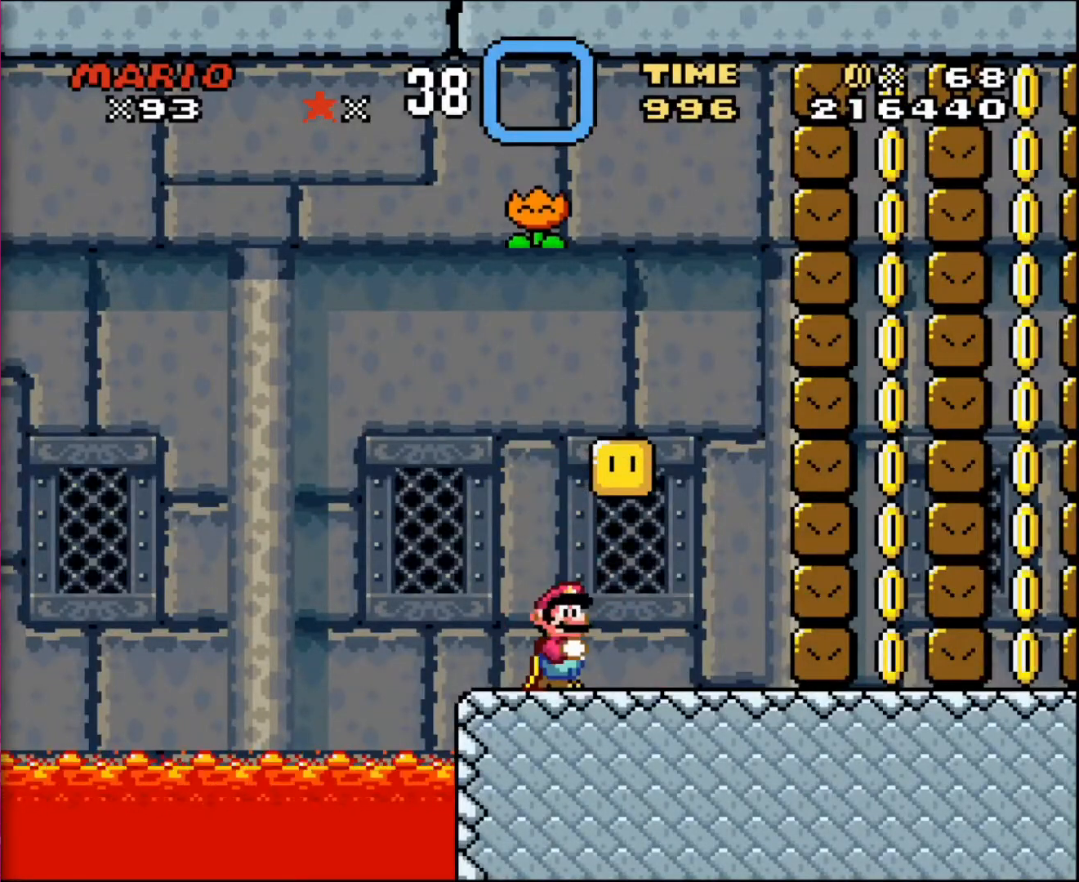
{"buttons": [], "events": []}
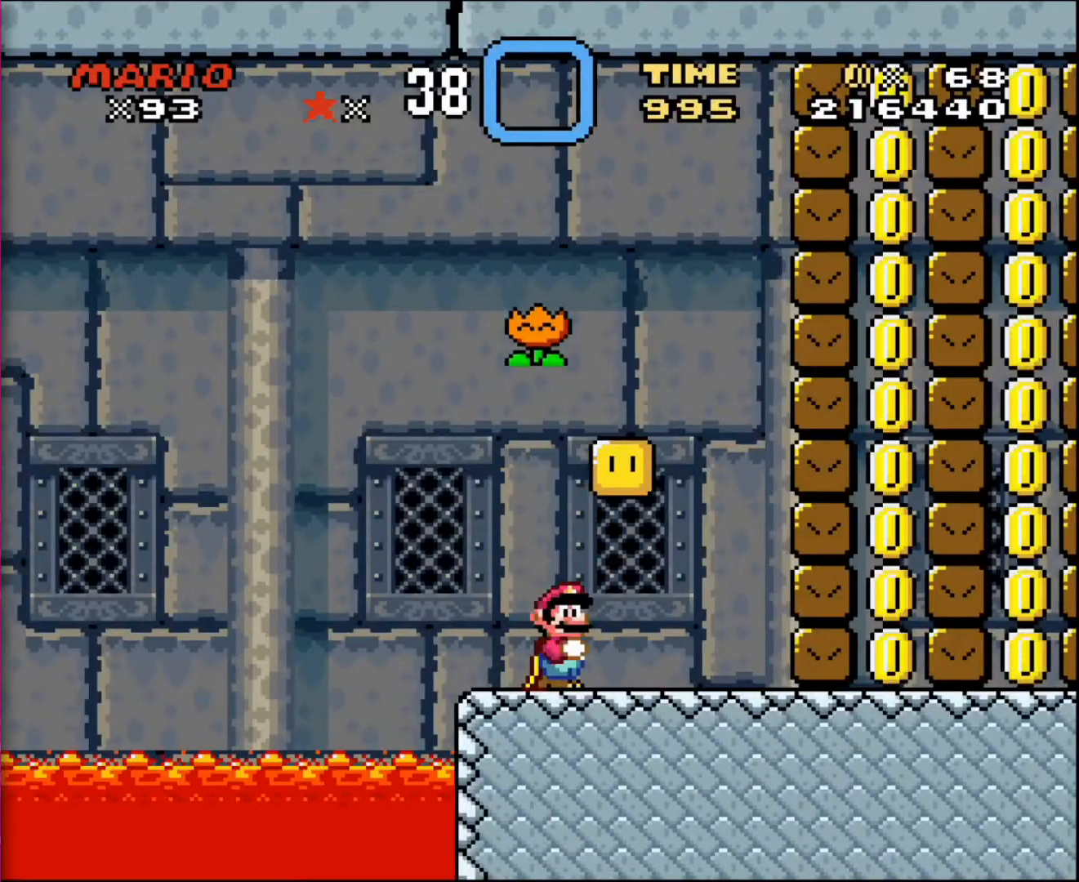
{"buttons": [], "events": []}
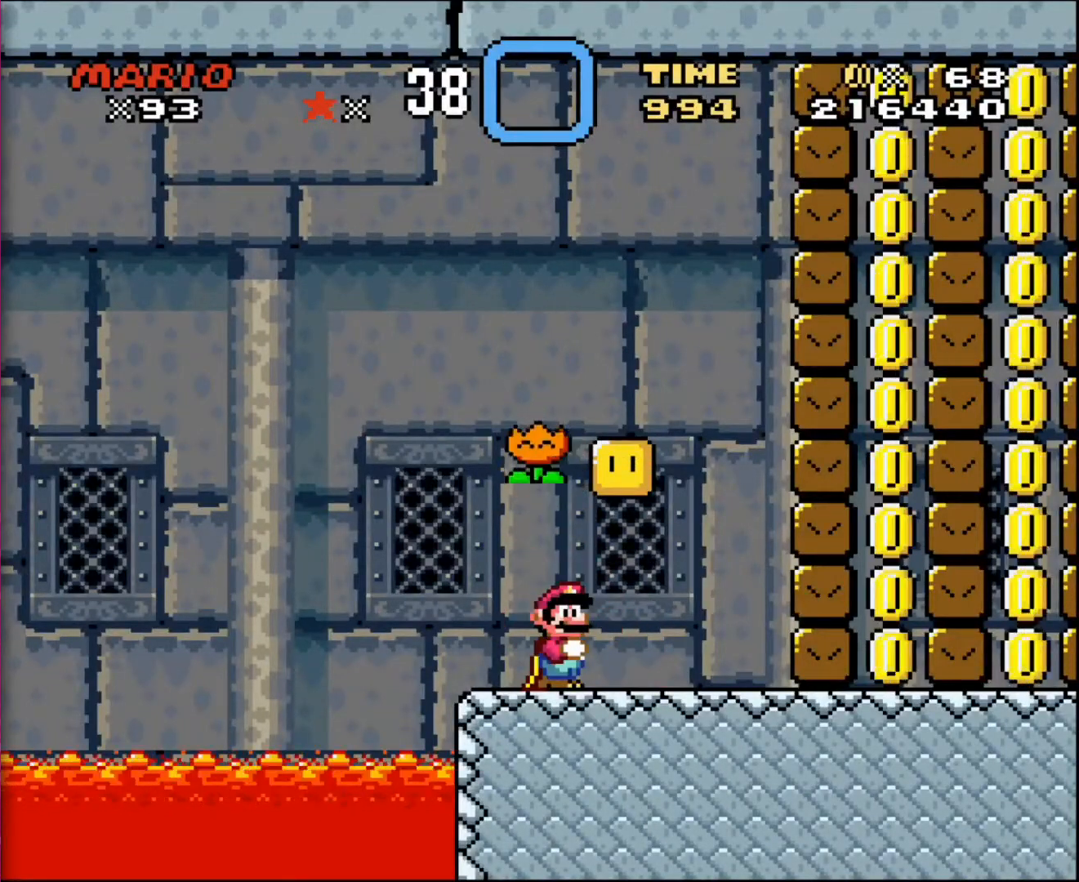
{"buttons": [], "events": []}
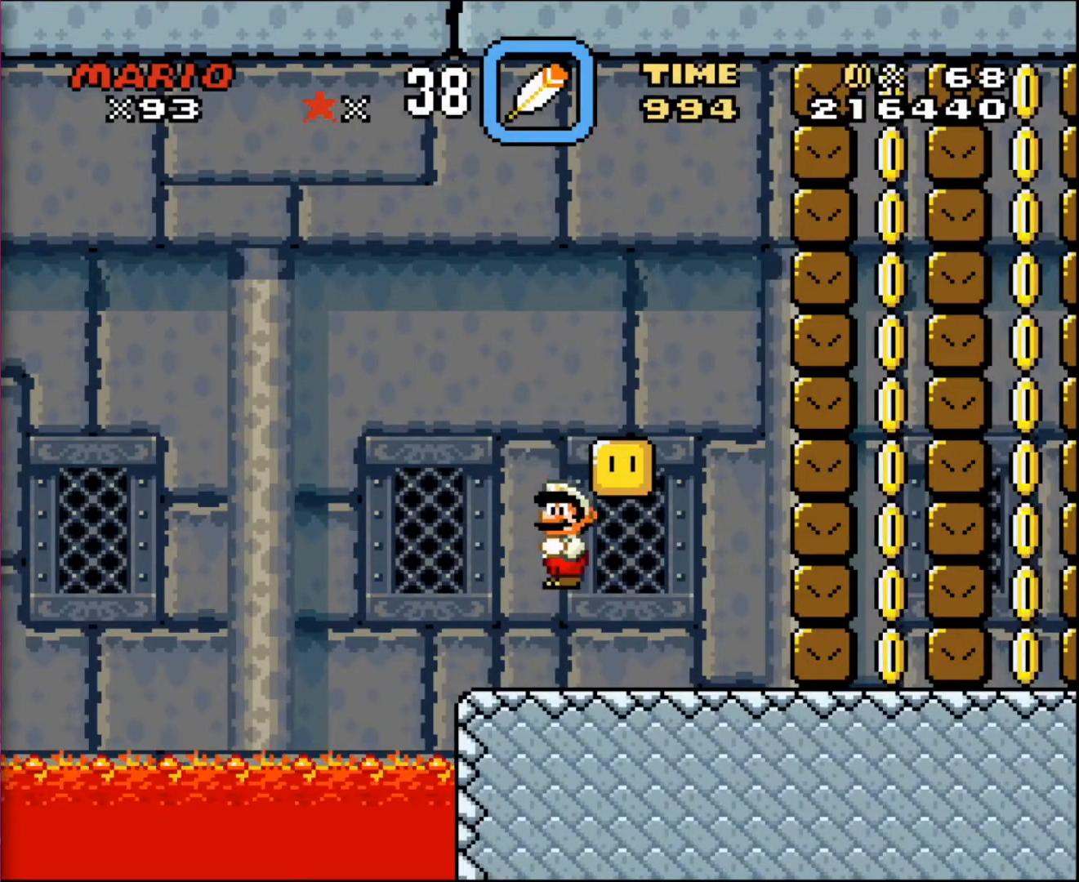
{"buttons": [], "events": []}
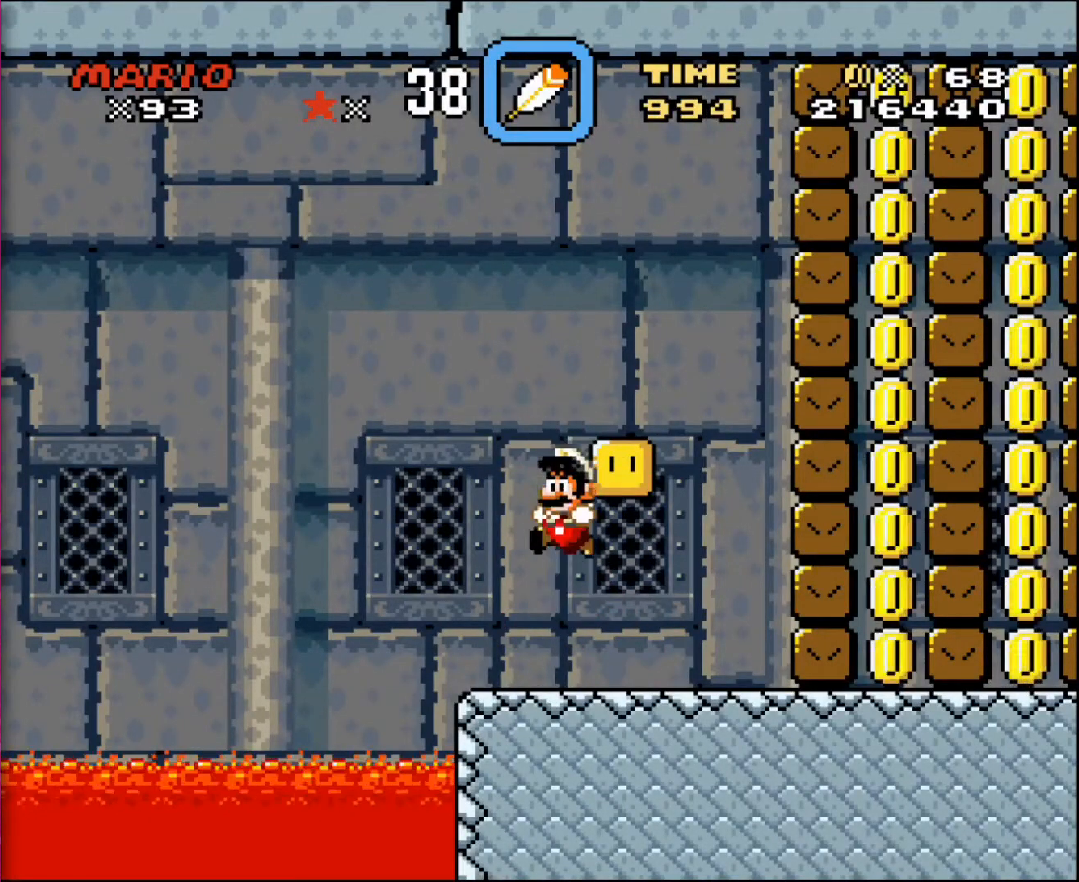
{"buttons": [], "events": []}
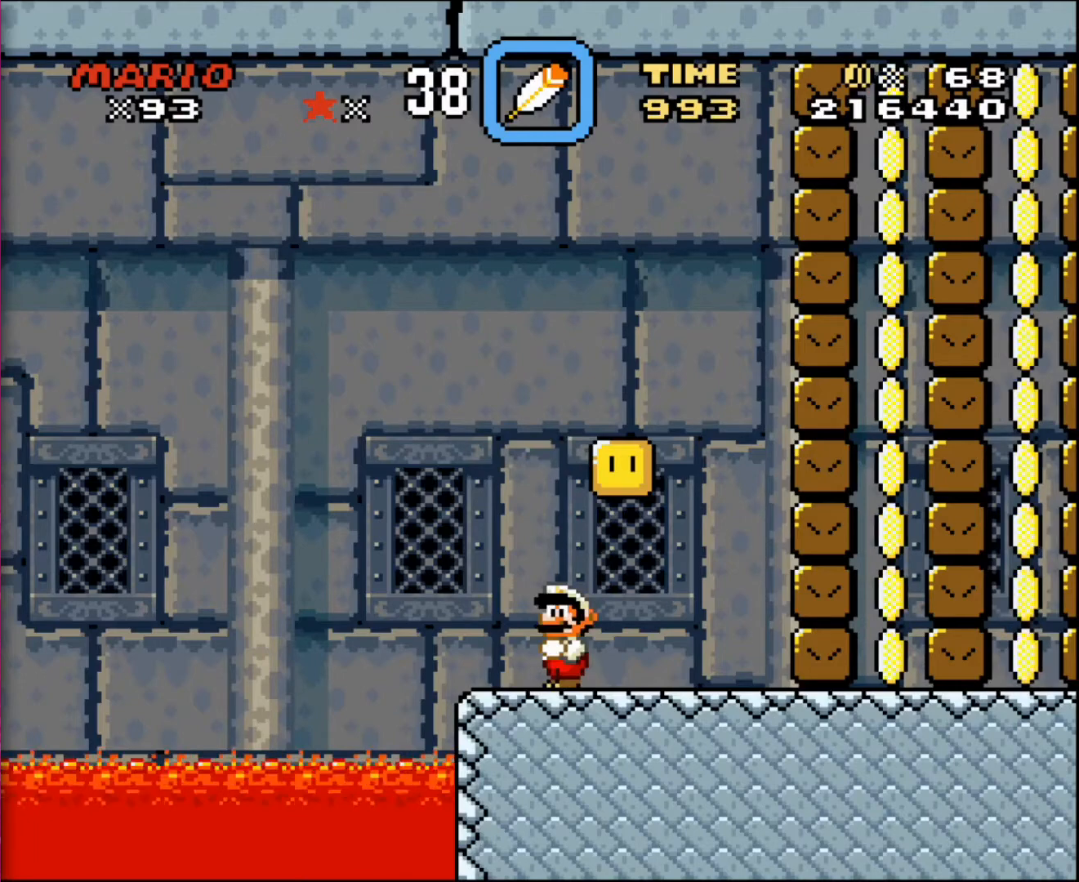
{"buttons": [], "events": [[233, "SELECT", "down"], [300, "SELECT", "up"]]}
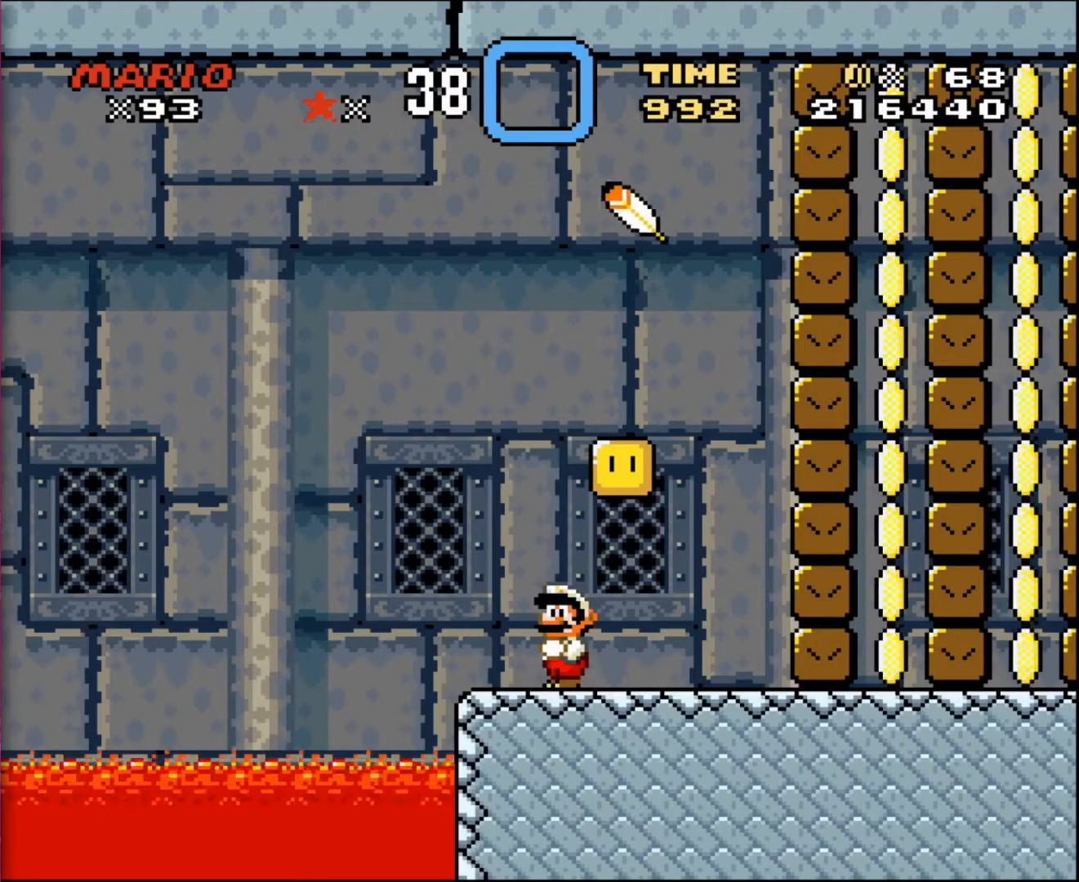
{"buttons": [], "events": []}
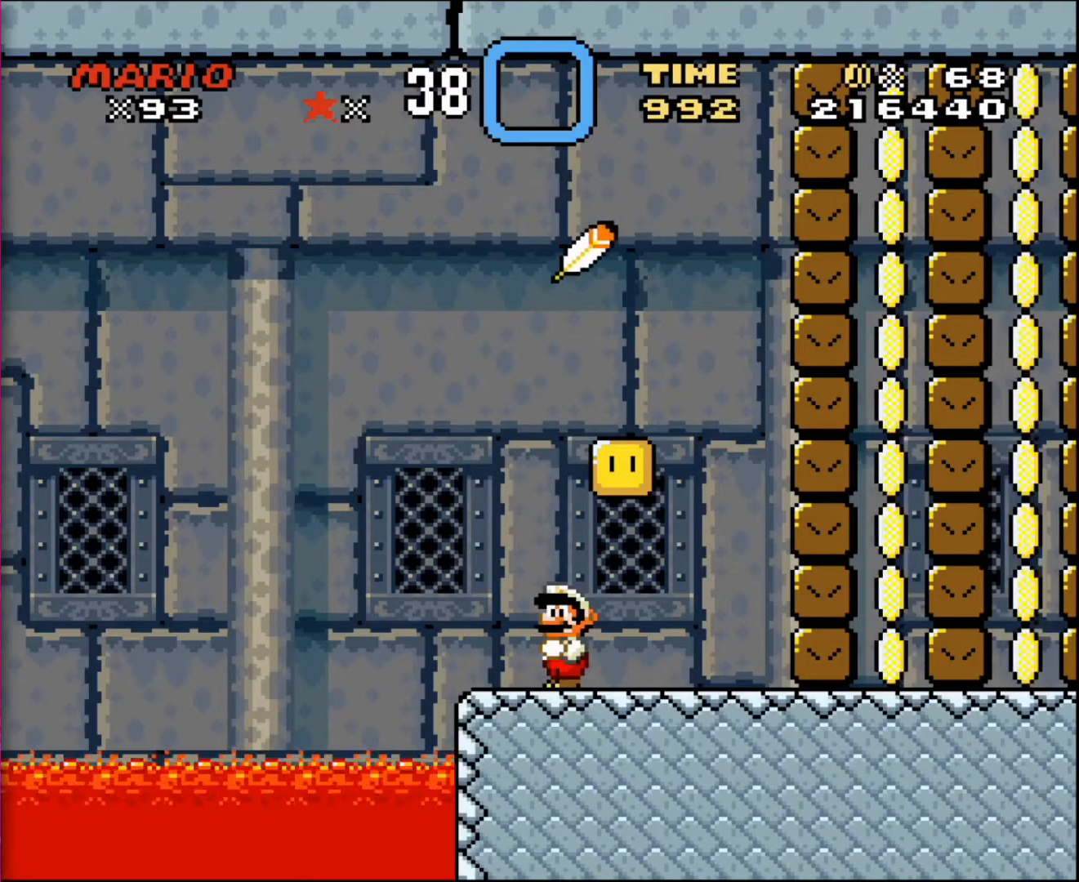
{"buttons": [], "events": []}
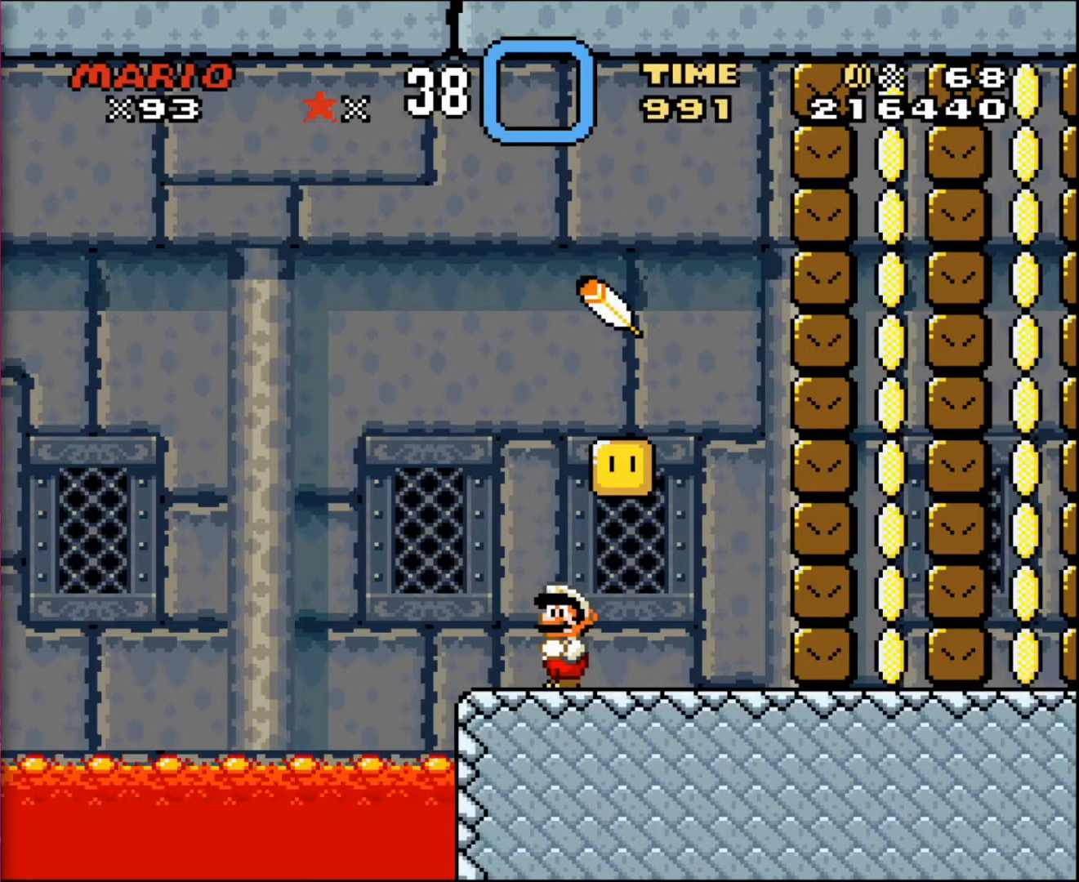
{"buttons": [], "events": []}
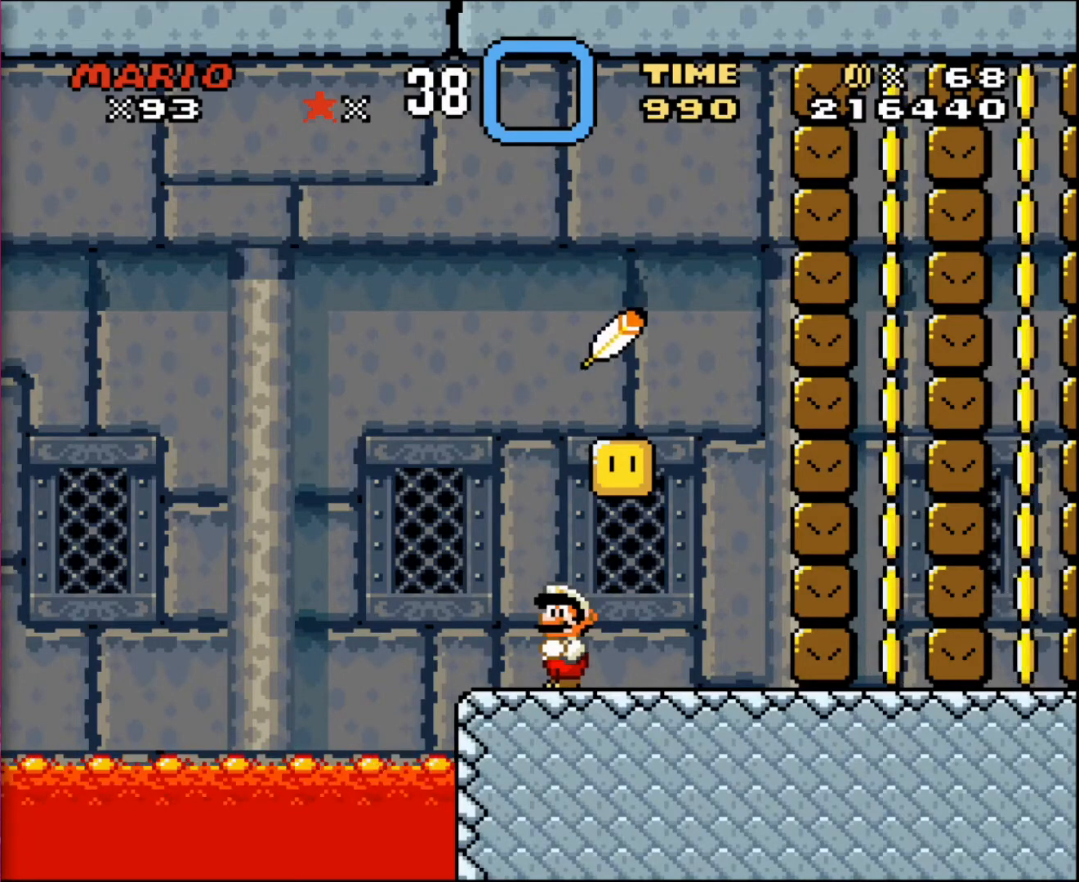
{"buttons": [], "events": []}
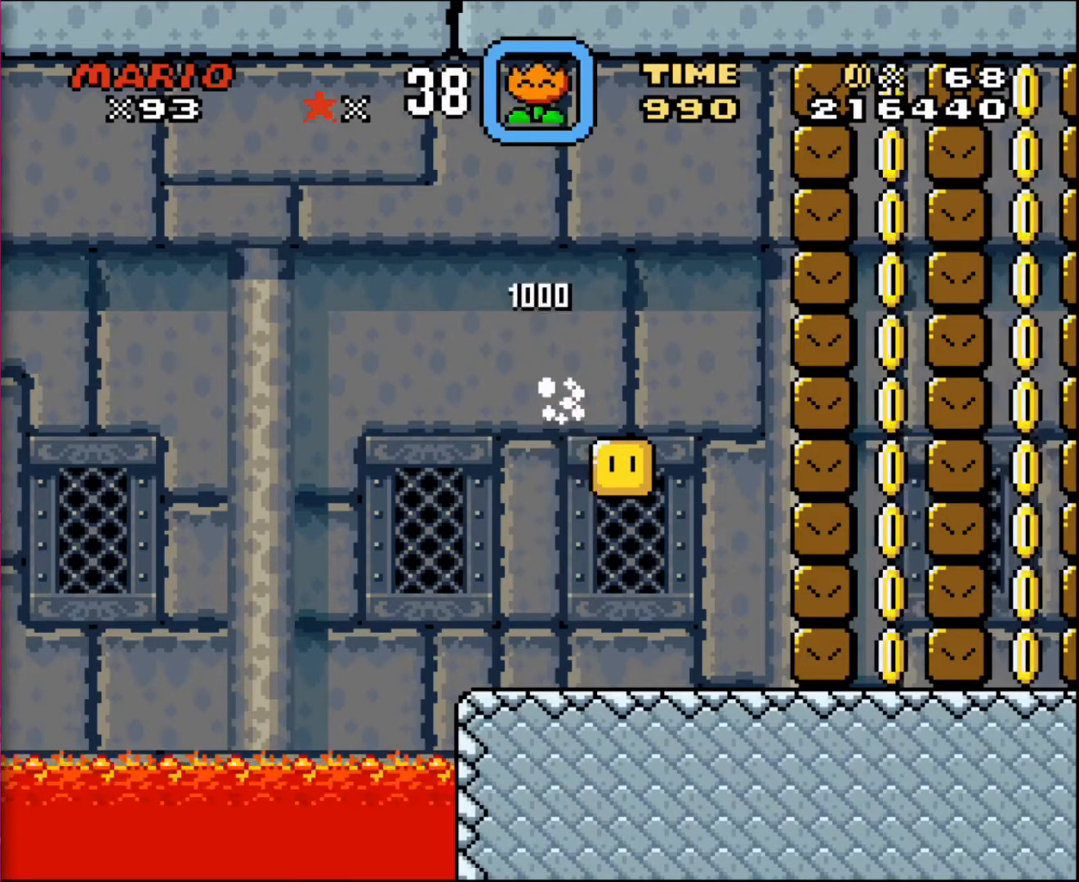
{"buttons": [], "events": []}
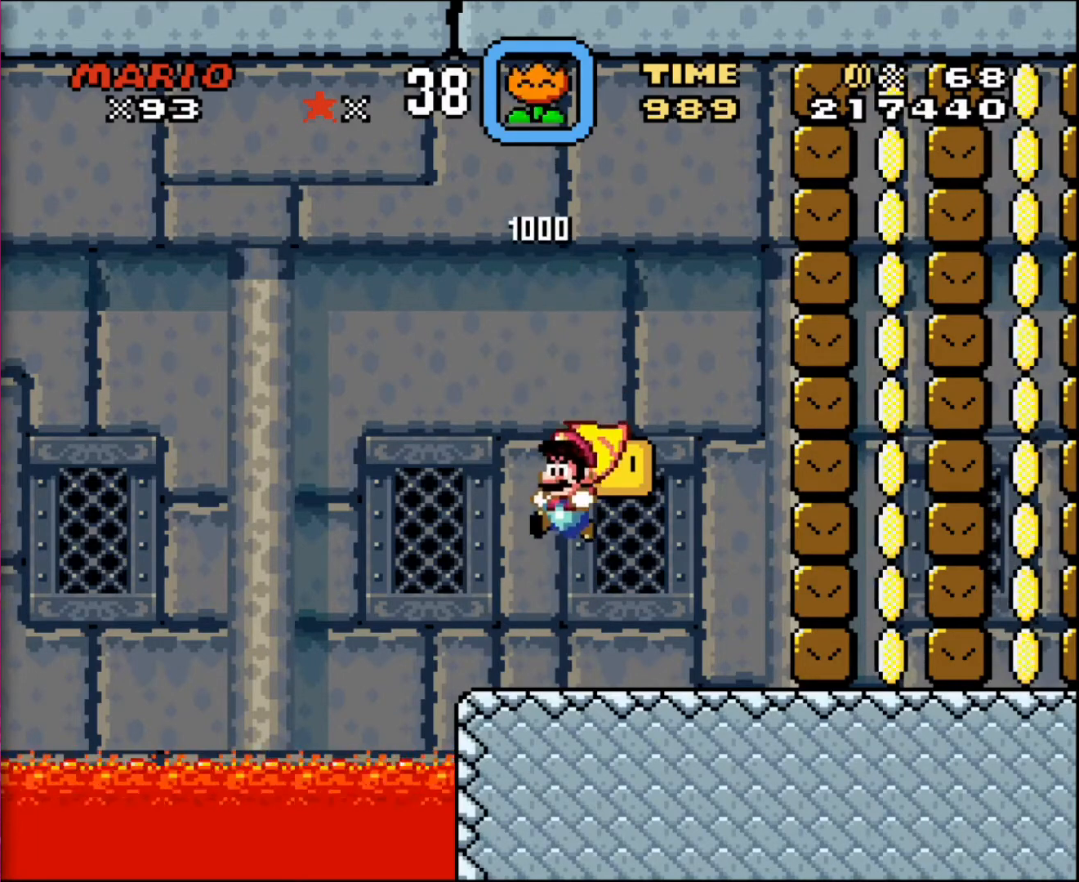
{"buttons": [], "events": [[200, "SELECT", "down"], [300, "SELECT", "up"]]}
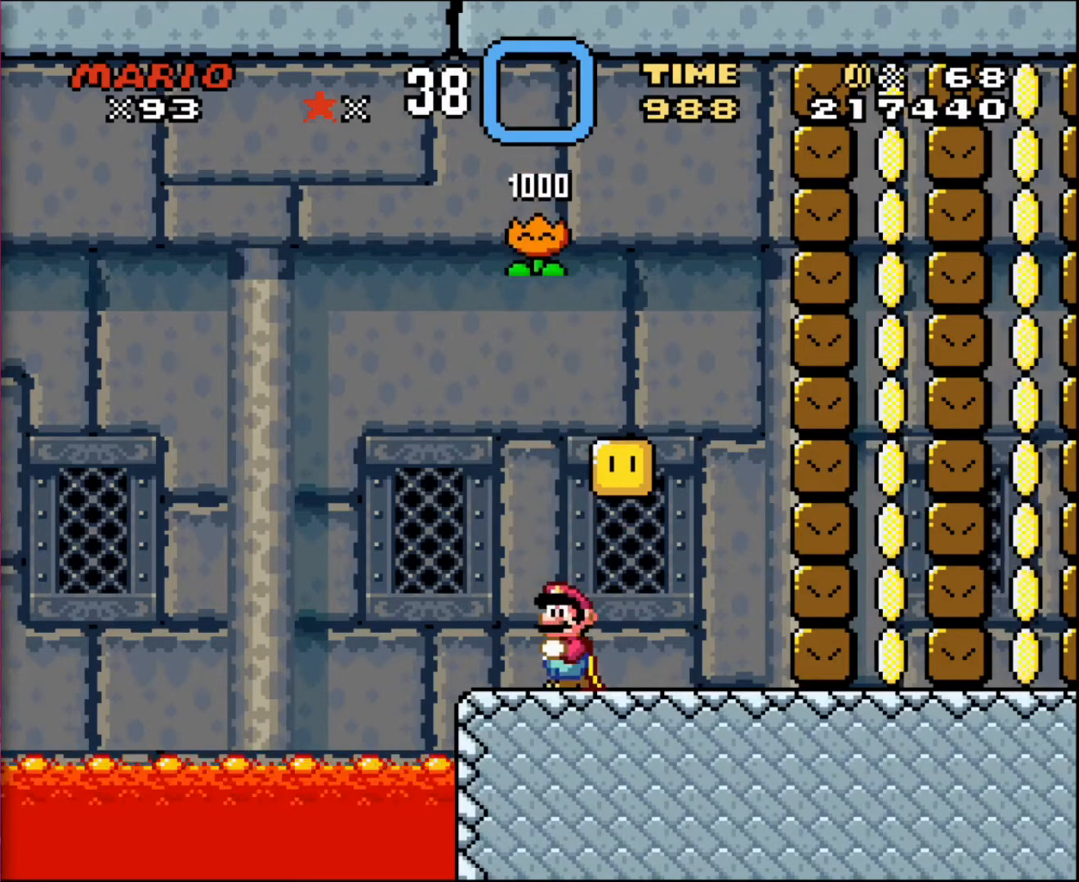
{"buttons": [], "events": []}
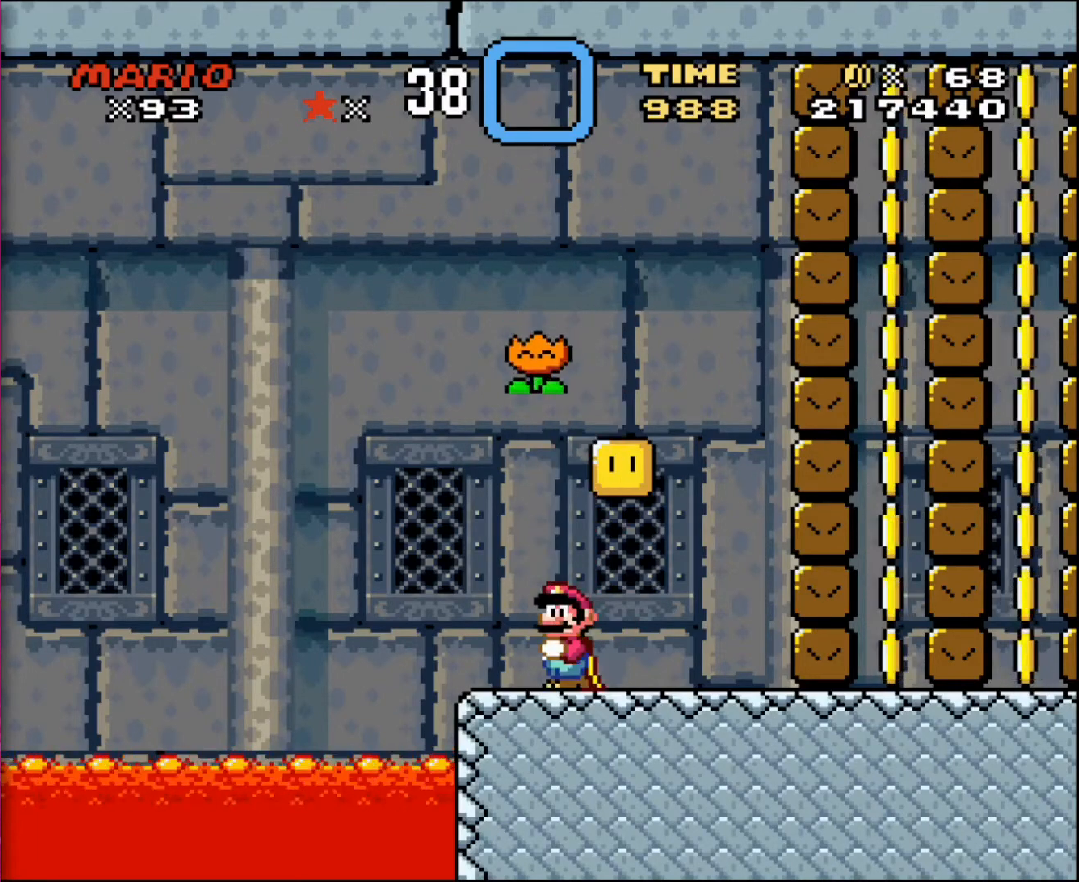
{"buttons": [], "events": []}
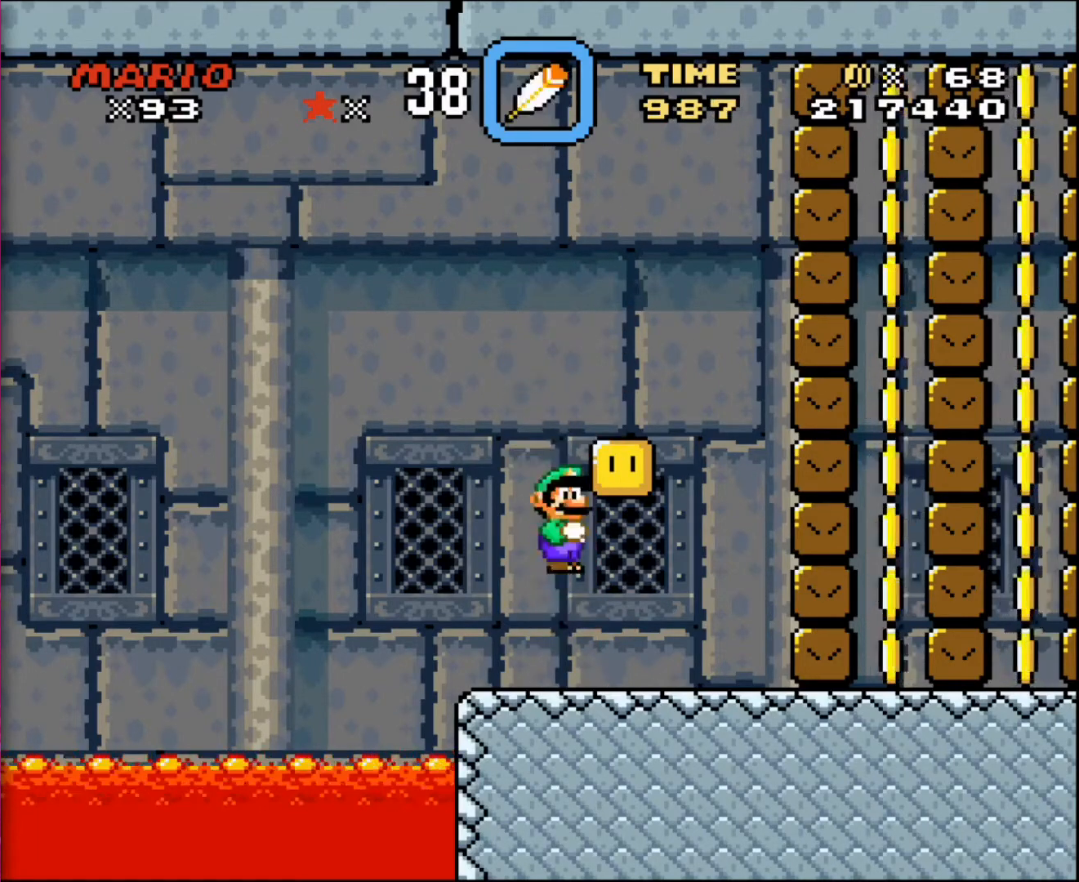
{"buttons": [], "events": []}
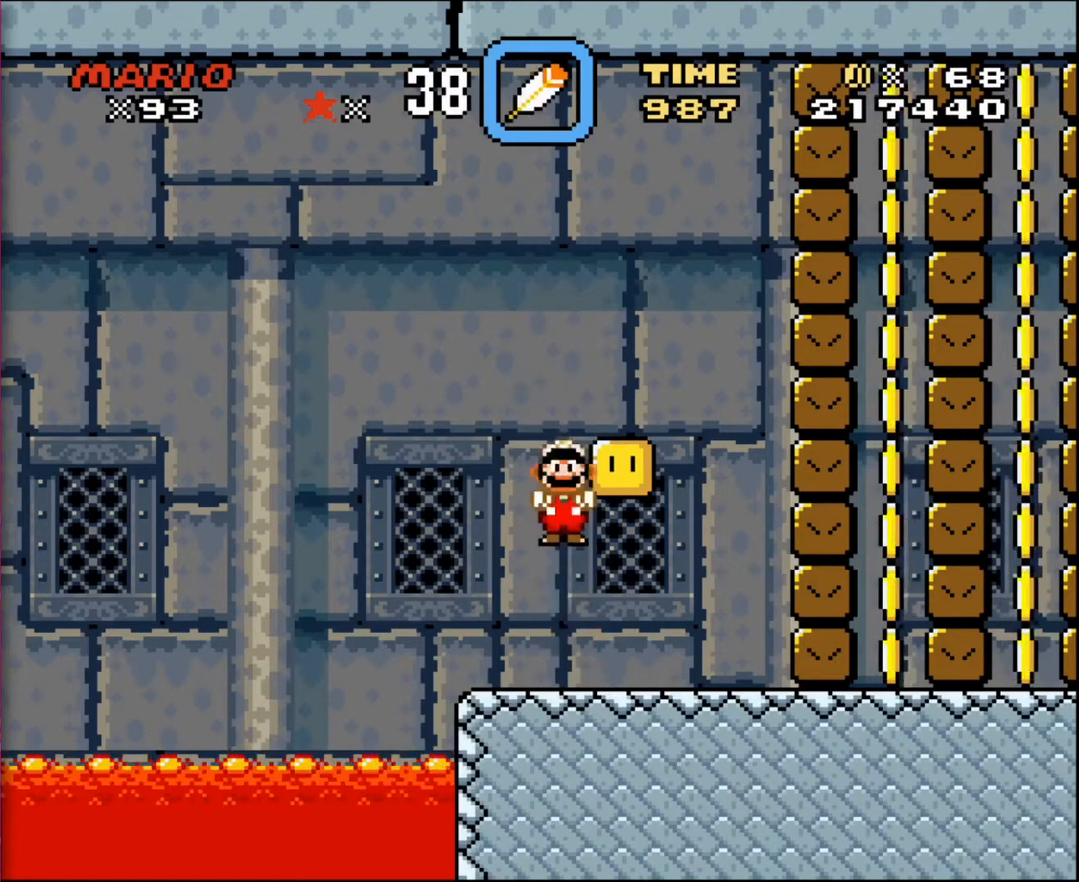
{"buttons": [], "events": []}
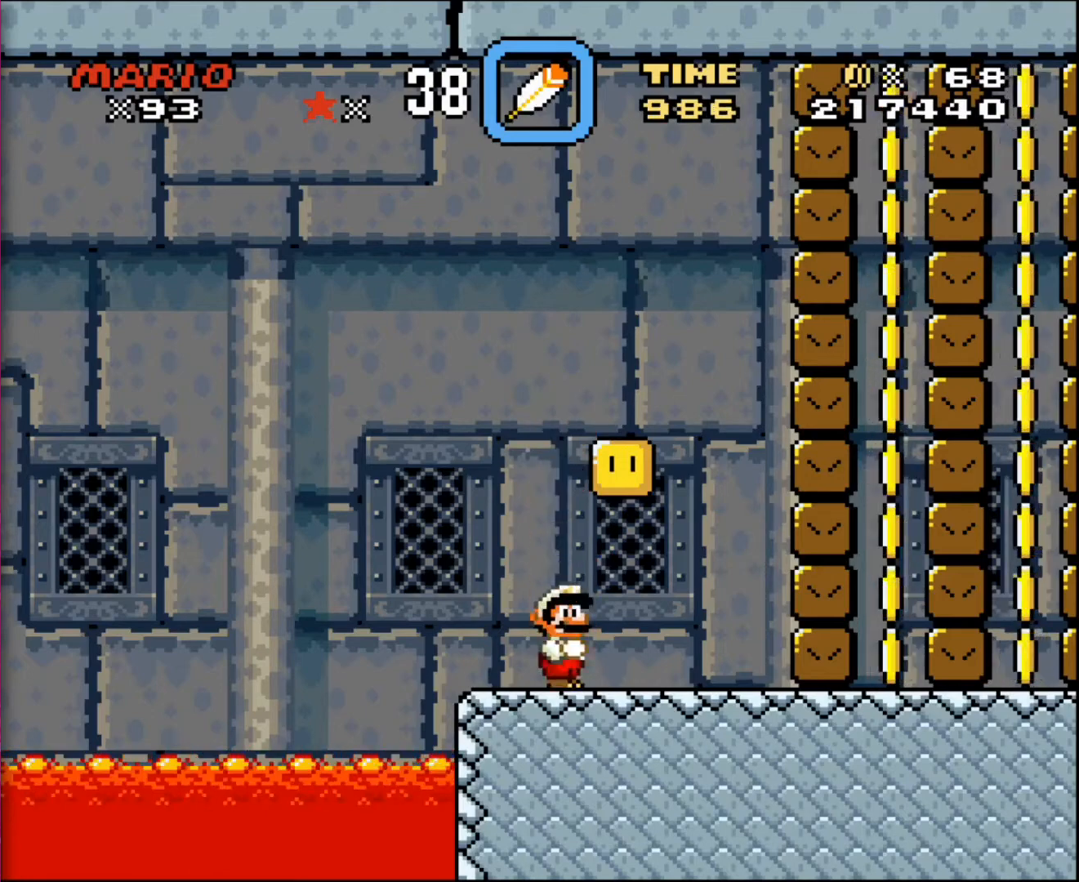
{"buttons": [], "events": [[134, "SELECT", "down"], [234, "SELECT", "up"]]}
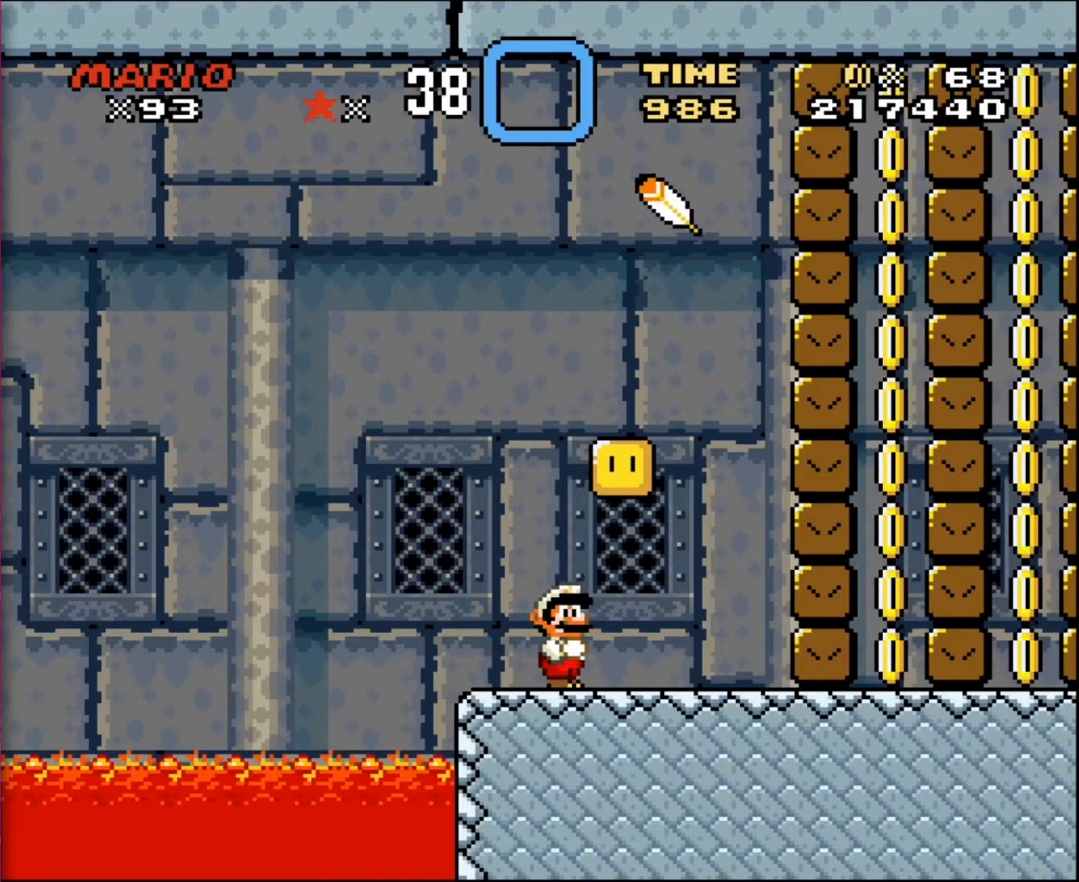
{"buttons": [], "events": []}
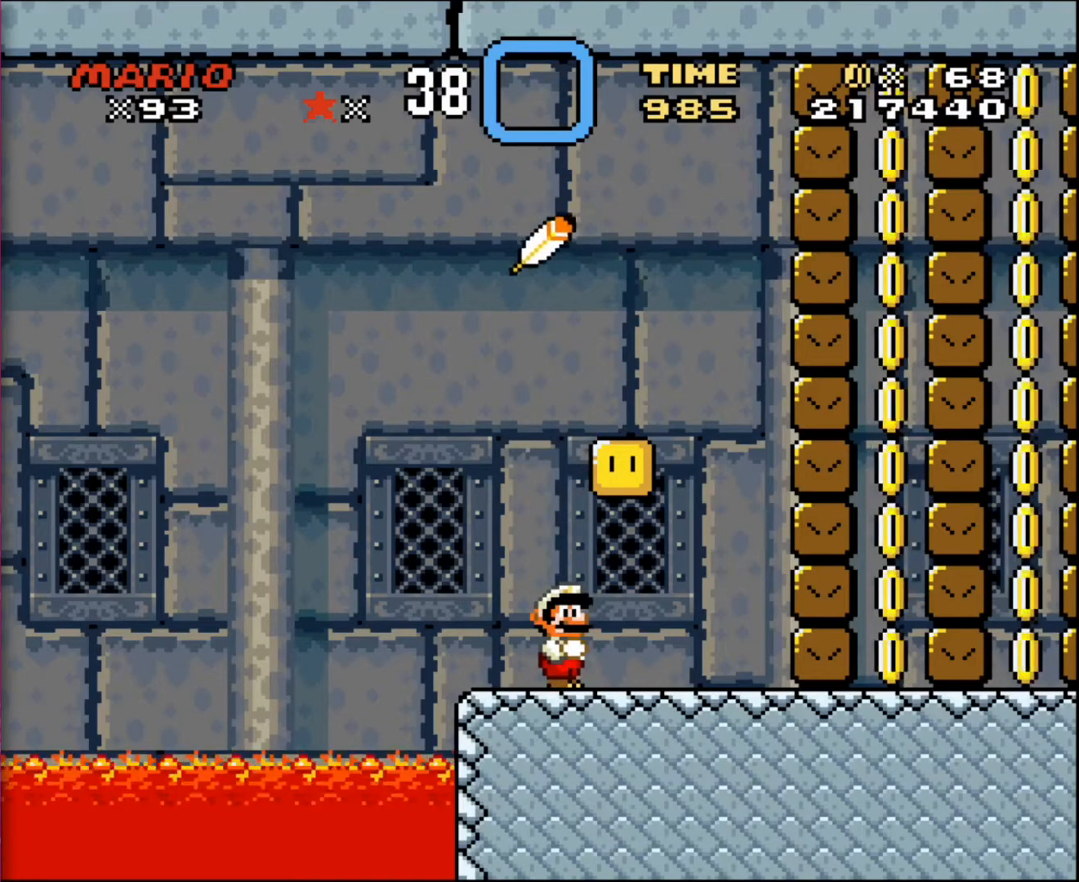
{"buttons": [], "events": []}